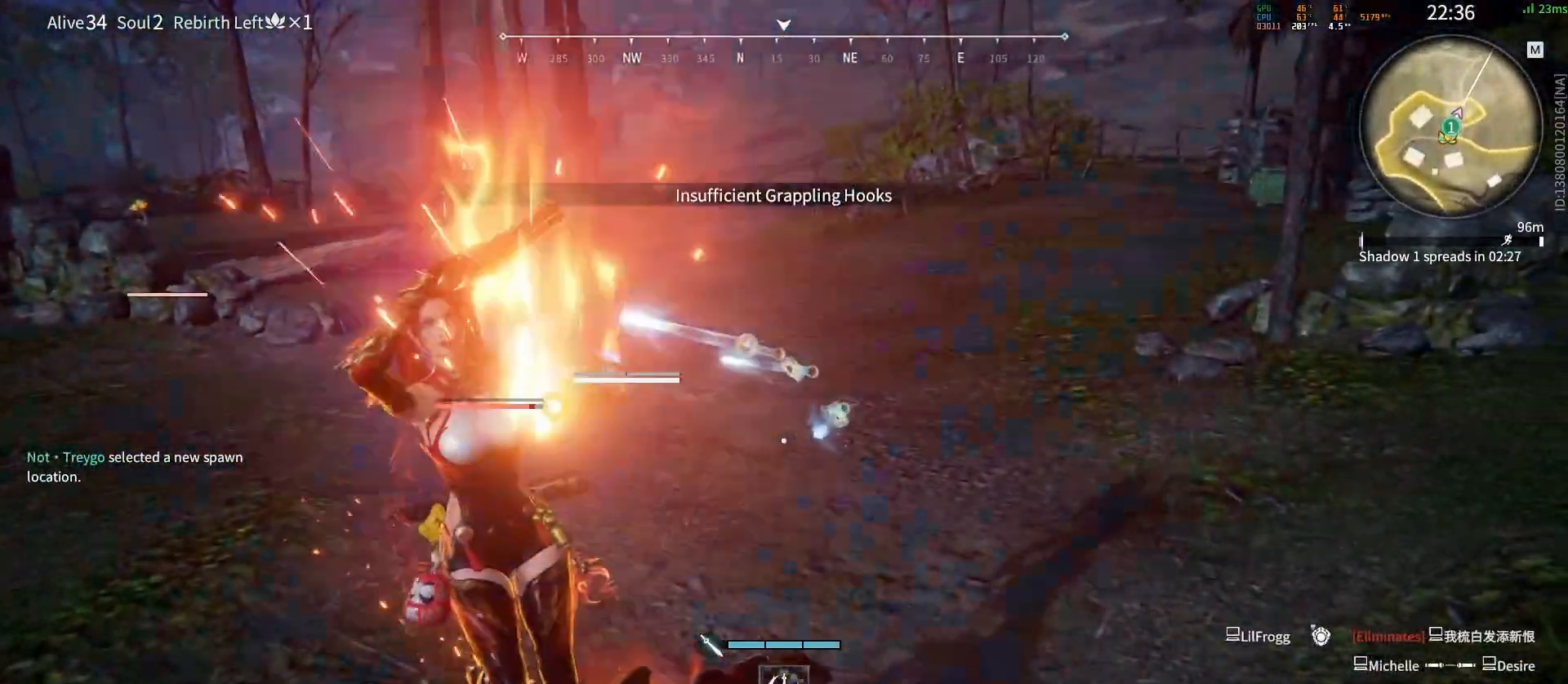
Gameplay with keyboard and mouse; each line is a JSON object with the keys and mouse buttons held at the frame after it. "events" lists presses ("down") and releases ("up") of "a", "c", "d", "e", "f", "q", "r", "s", "shift", "space", "tab", "w", "mouse_left", "mouse_wheel" and "mouse_right" between this image and that frame as [ms after this image, input, new state], when the widget could be followed in between. "mouse_left", "mouse_wheel", "mouse_right" = the "left", "wheel", "right" buttons of the "mouse" list. No other keys are recorded. "wheel" means that the mouse wheel is clicked or scrolled. Mouse movement is not recorded.
{"keys": [], "mouse": [], "events": [[283, "c", "up"], [367, "mouse_left", "up"]]}
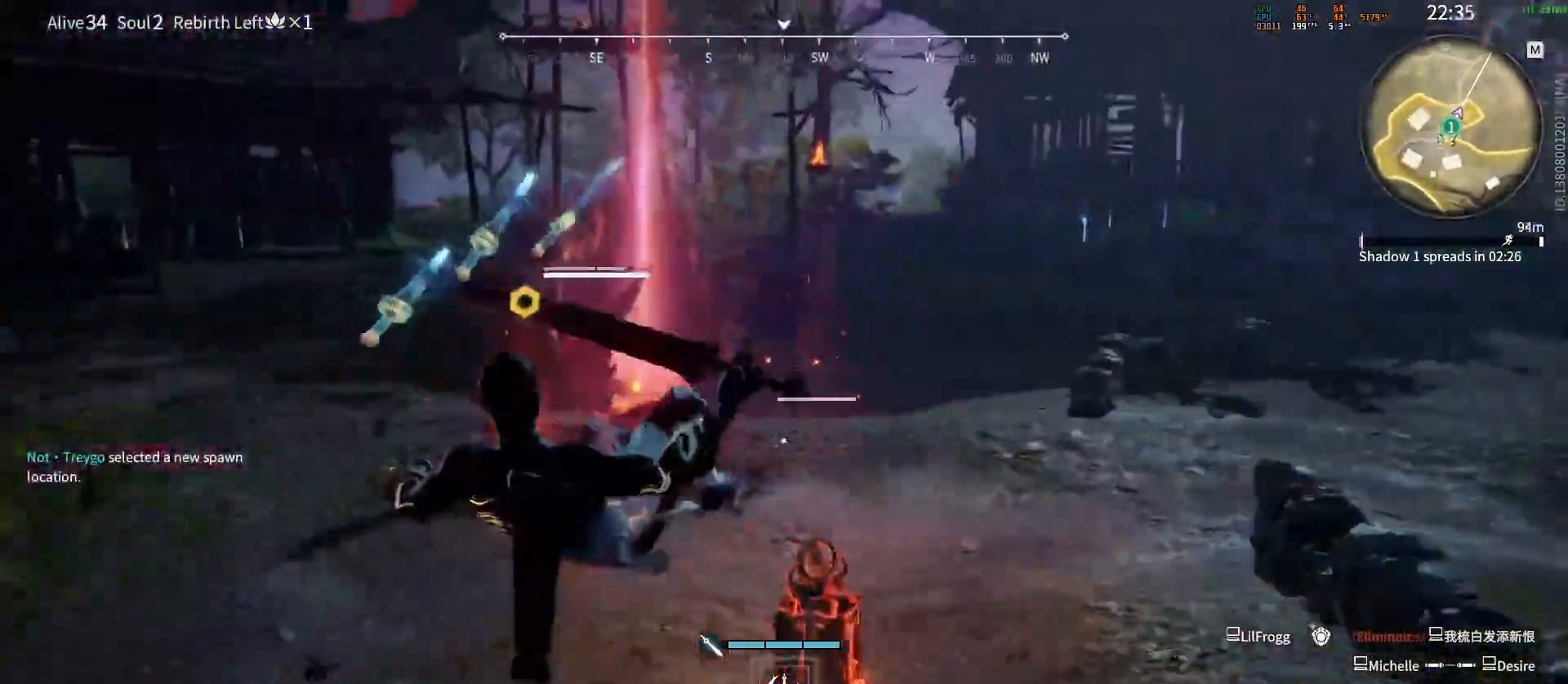
{"keys": ["s"], "mouse": [], "events": [[33, "s", "down"], [217, "f", "down"], [367, "f", "up"]]}
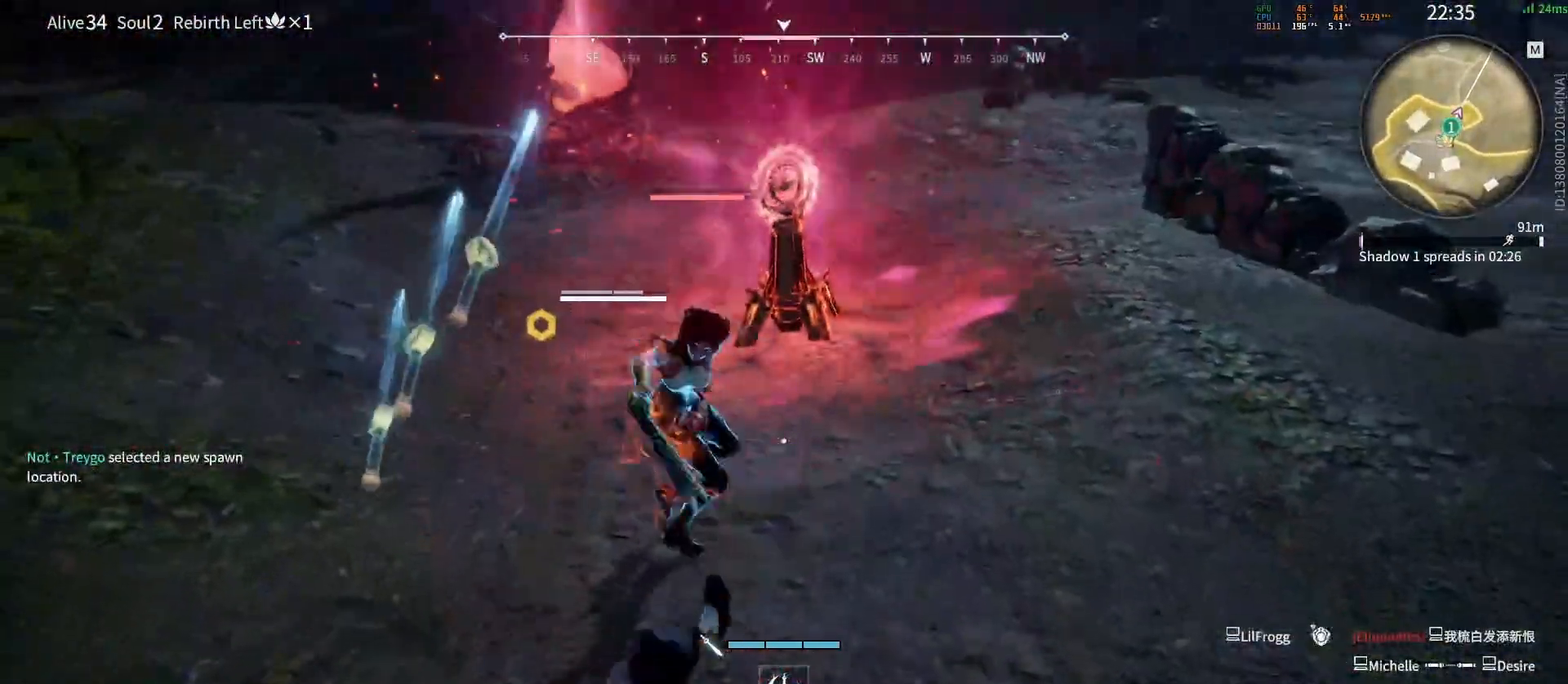
{"keys": ["s"], "mouse": [], "events": []}
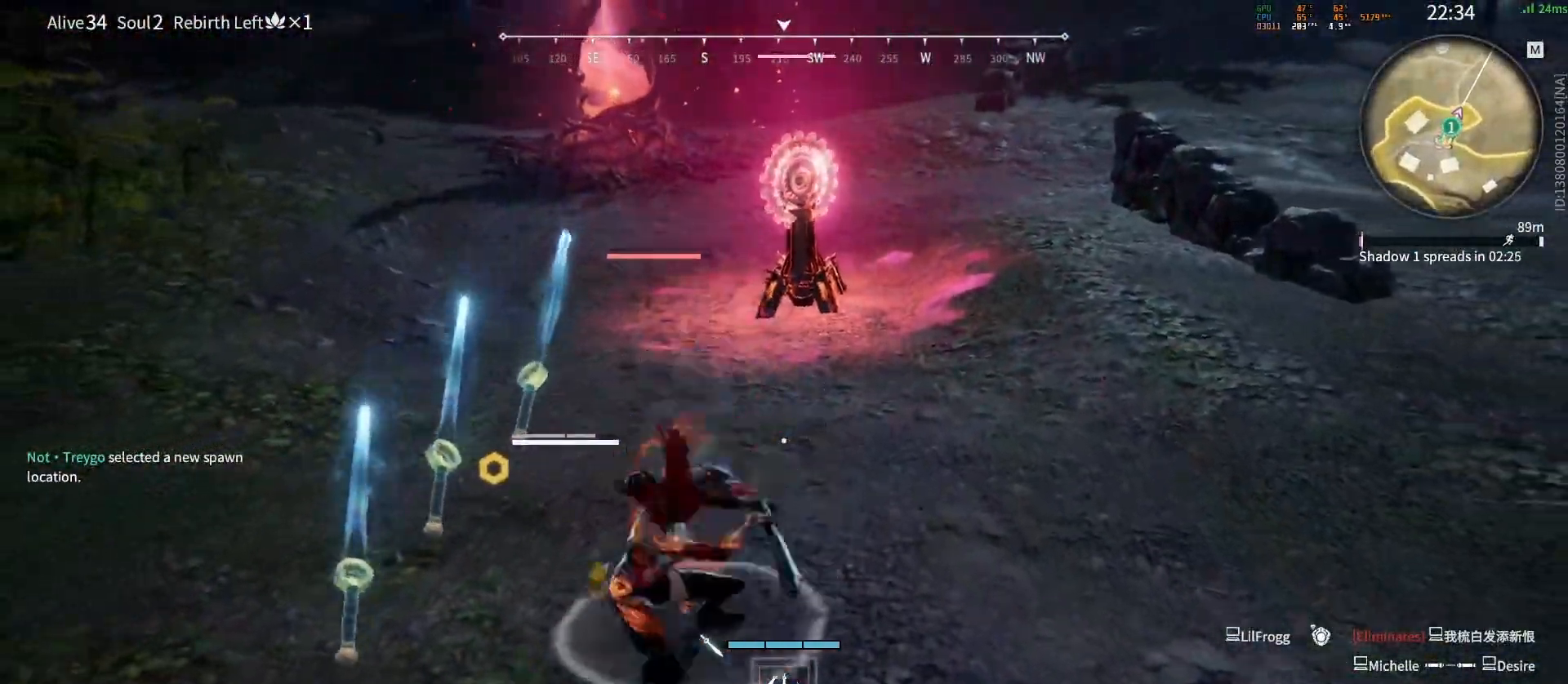
{"keys": ["s", "shift"], "mouse": [], "events": [[100, "shift", "down"], [133, "a", "down"], [150, "a", "up"], [217, "shift", "up"], [300, "r", "down"], [350, "shift", "down"], [383, "r", "up"]]}
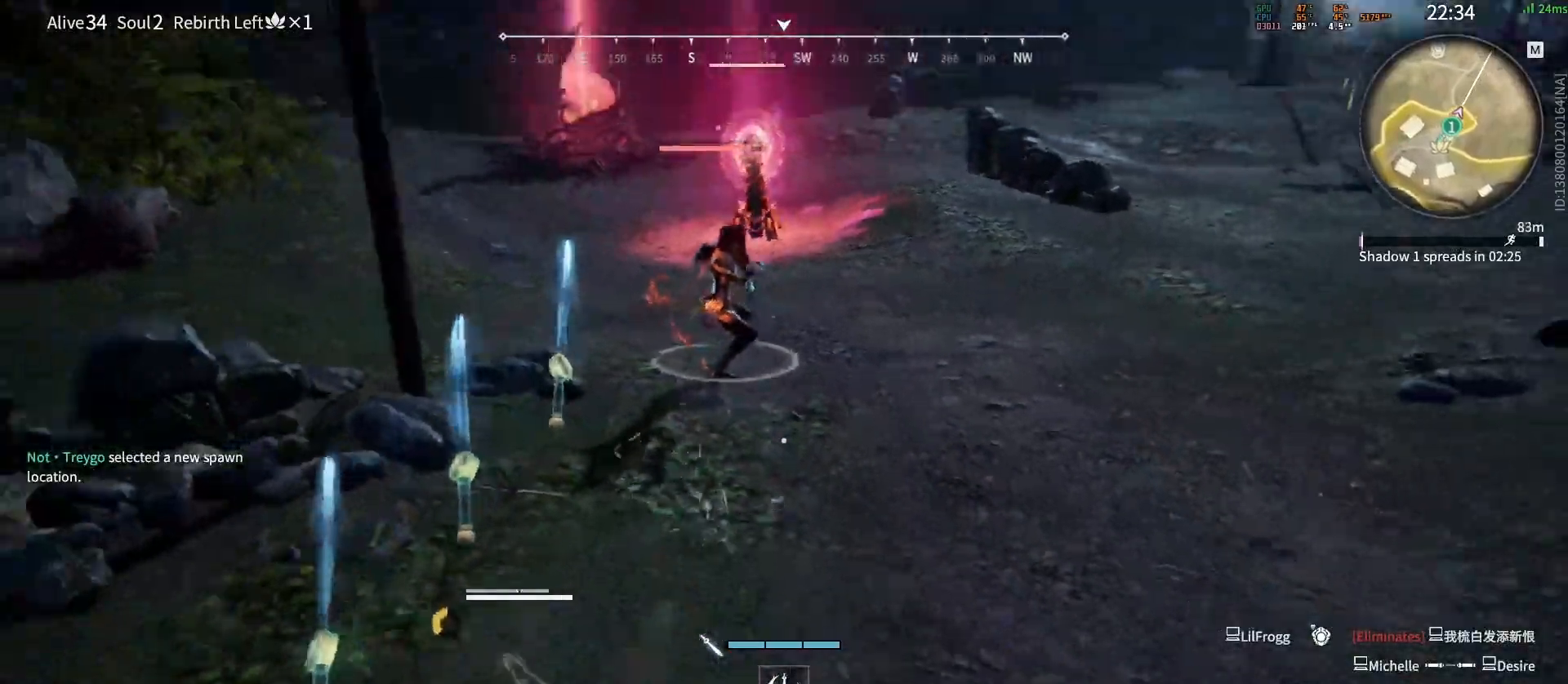
{"keys": [], "mouse": ["left", "right"], "events": [[117, "mouse_right", "down"], [217, "s", "up"], [217, "shift", "up"], [367, "space", "down"], [400, "mouse_left", "down"], [467, "space", "up"]]}
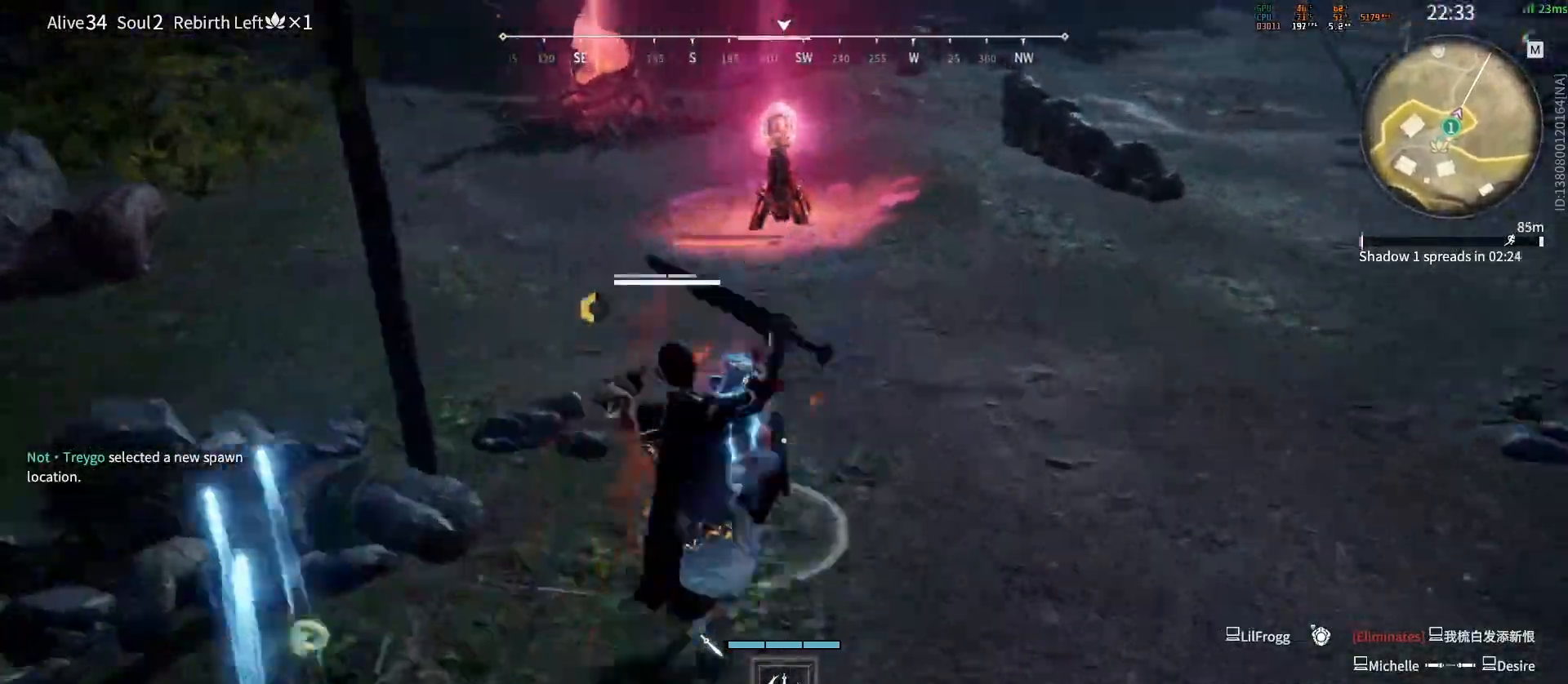
{"keys": [], "mouse": [], "events": [[83, "mouse_left", "up"], [83, "mouse_right", "up"]]}
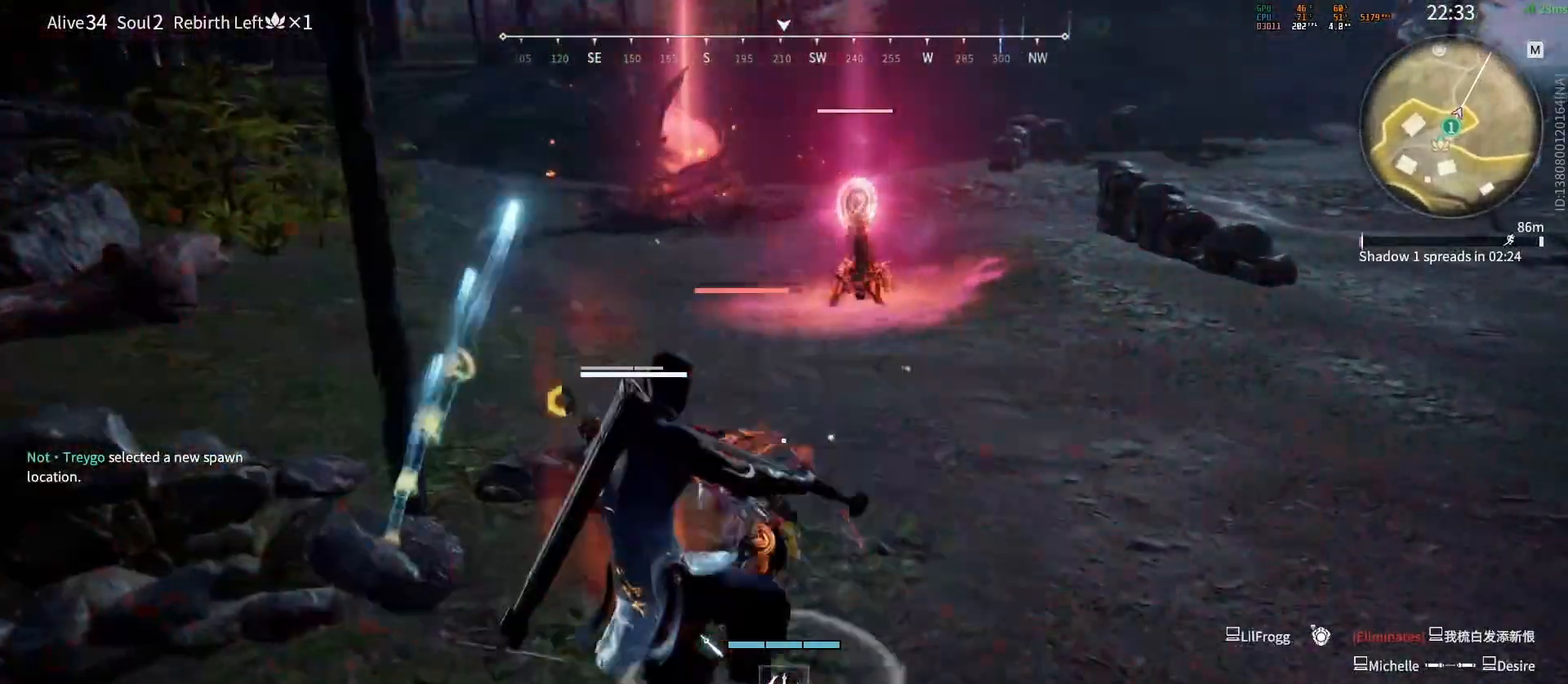
{"keys": [], "mouse": [], "events": [[117, "mouse_right", "down"], [417, "mouse_right", "up"]]}
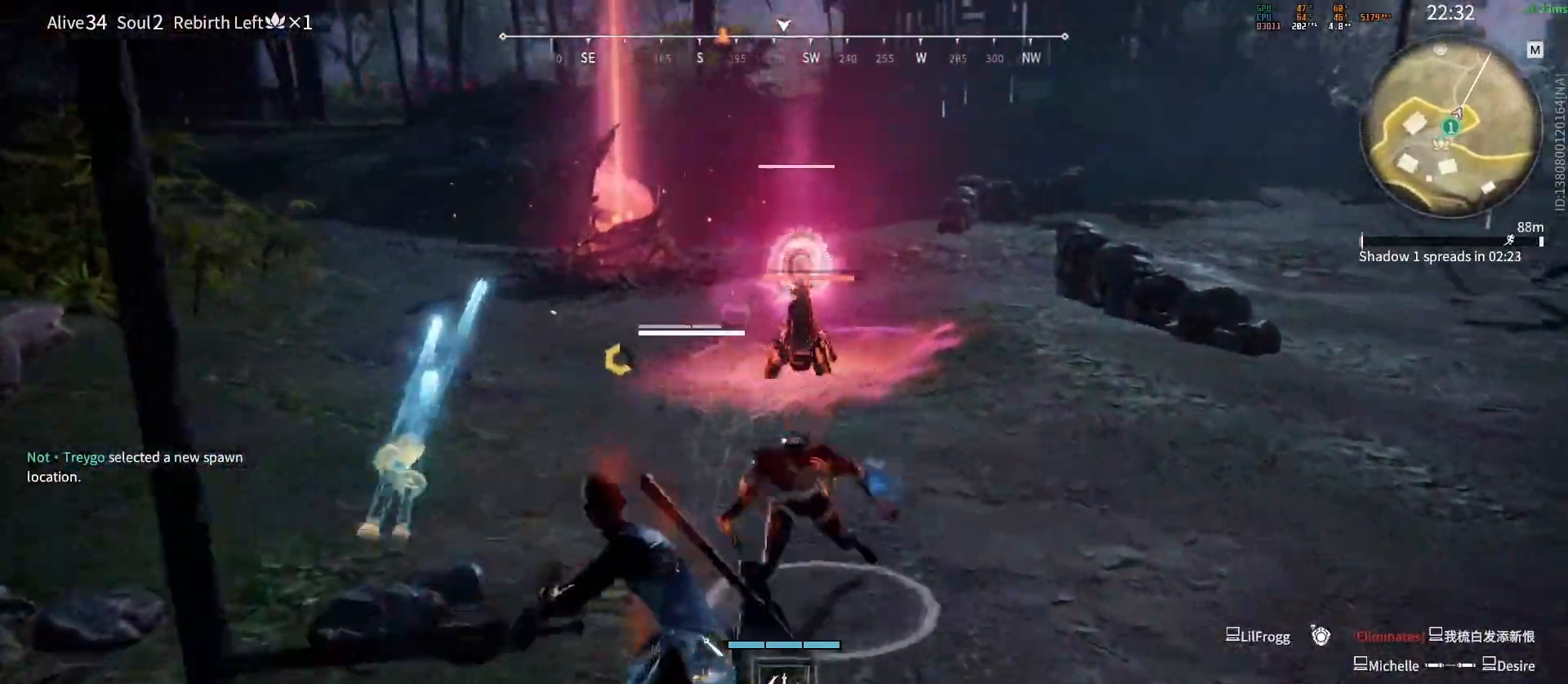
{"keys": [], "mouse": ["right"], "events": [[167, "s", "down"], [217, "shift", "down"], [450, "mouse_right", "down"], [467, "shift", "up"], [500, "s", "up"]]}
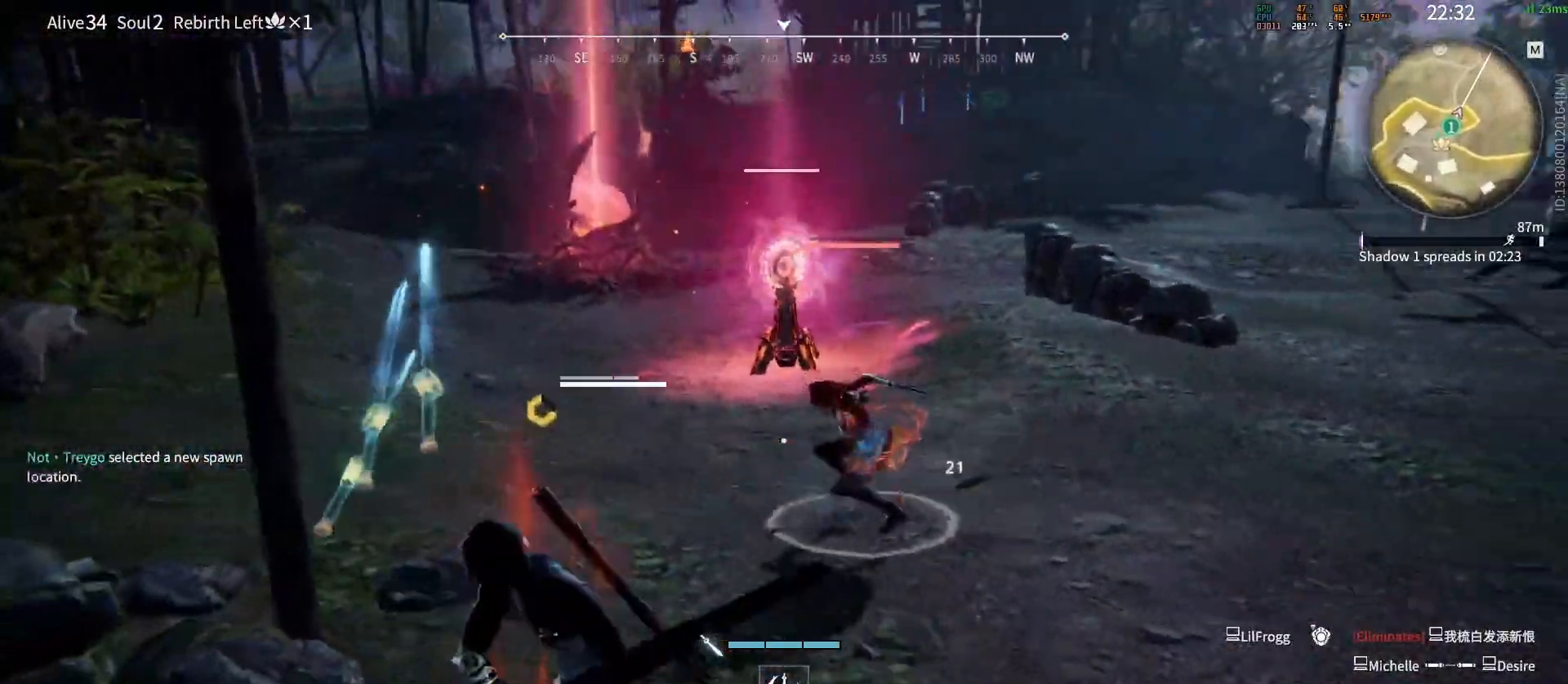
{"keys": [], "mouse": ["right"], "events": []}
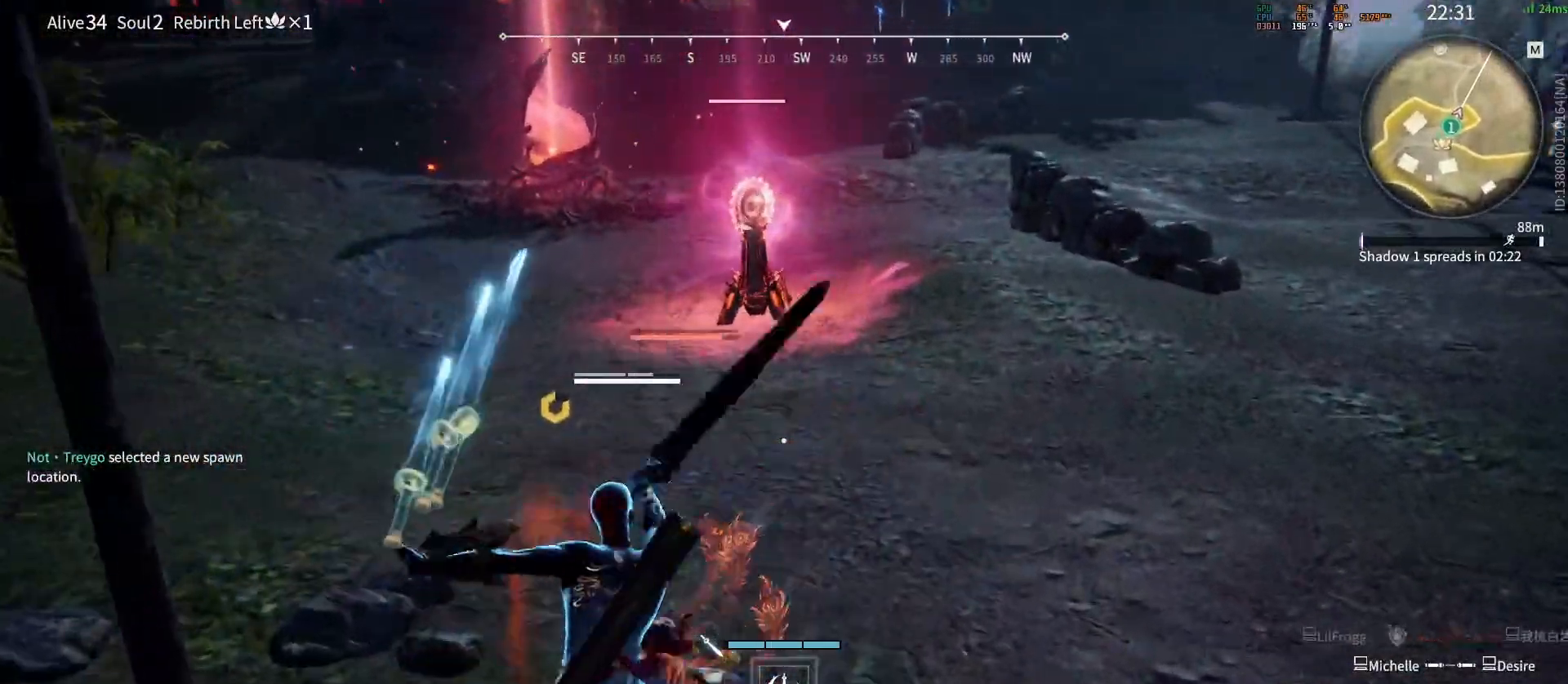
{"keys": [], "mouse": ["right"], "events": []}
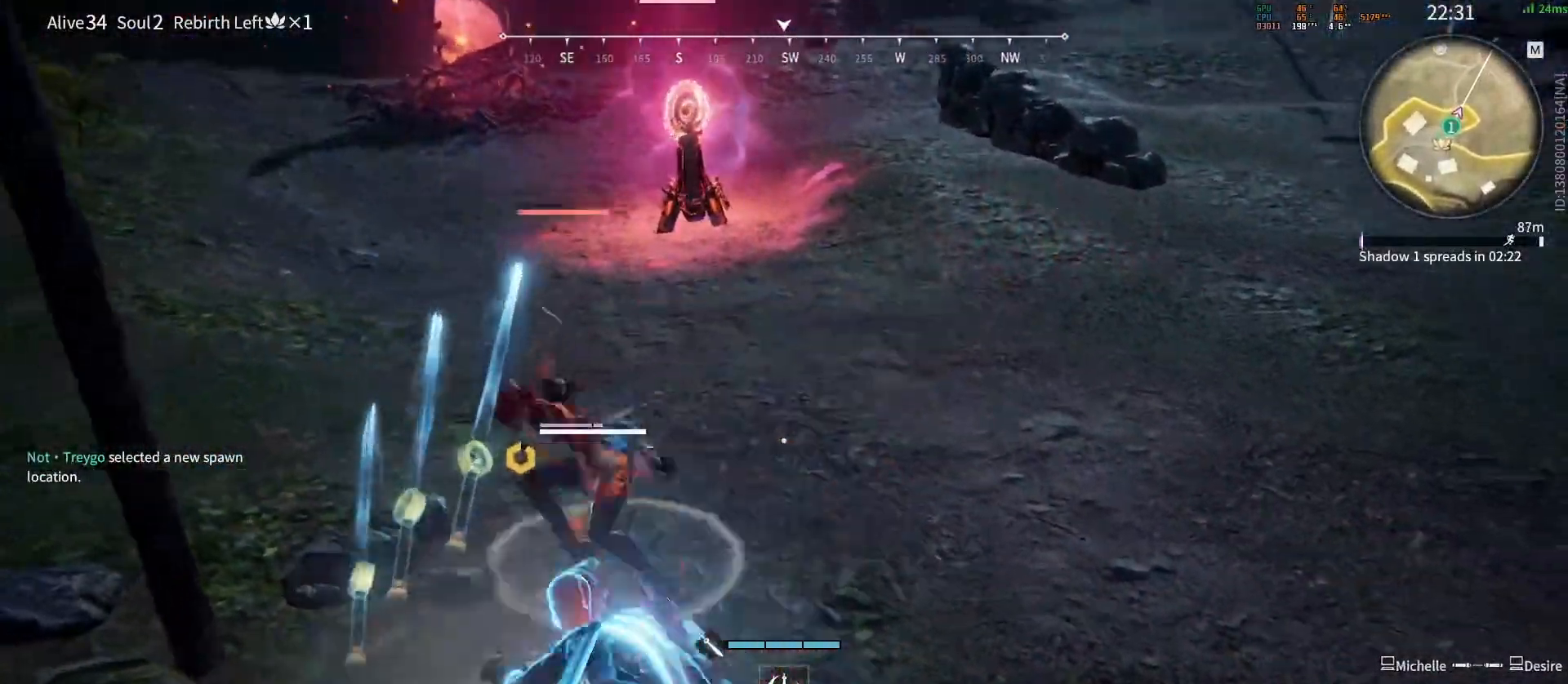
{"keys": [], "mouse": [], "events": [[83, "a", "down"], [83, "shift", "down"], [233, "mouse_right", "up"], [300, "mouse_right", "down"], [333, "a", "up"], [350, "shift", "up"], [483, "mouse_right", "up"]]}
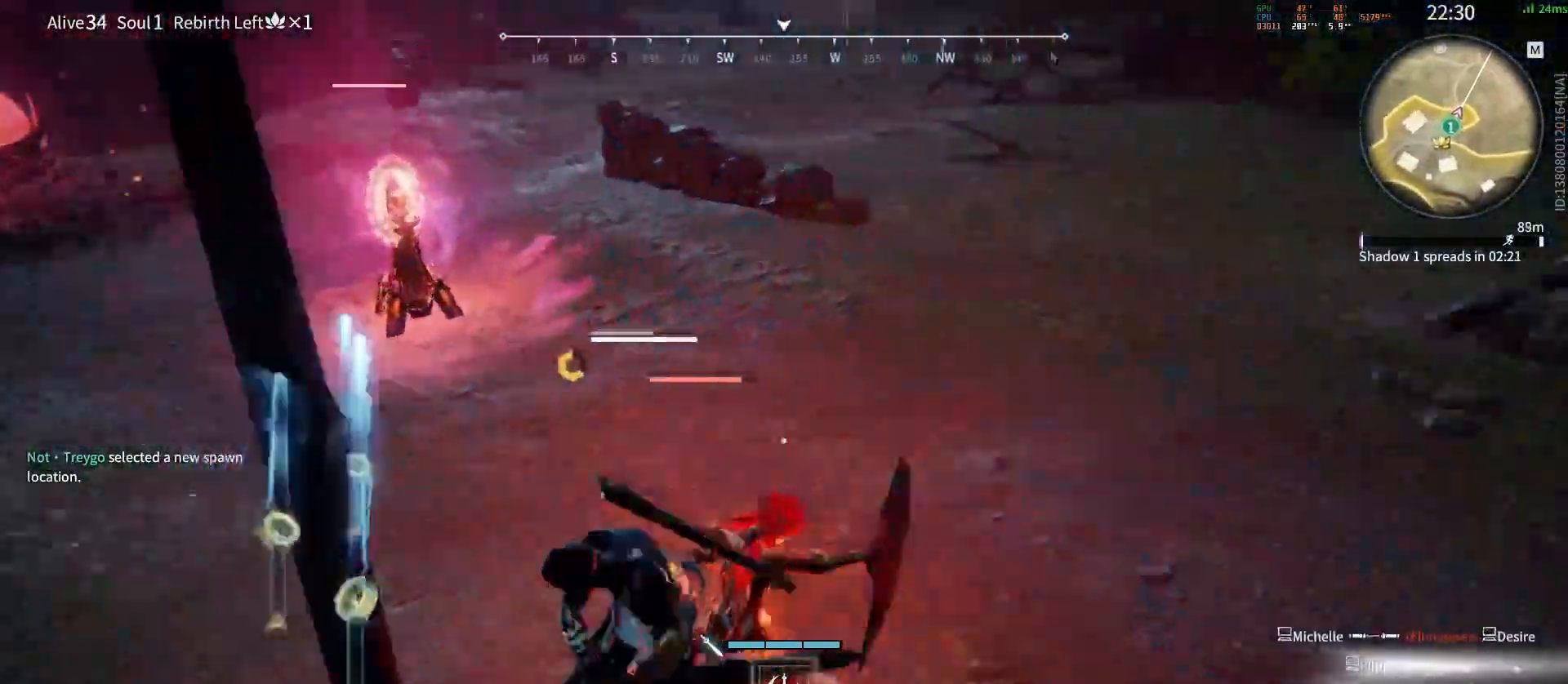
{"keys": ["a", "shift"], "mouse": [], "events": [[267, "a", "down"], [267, "shift", "down"]]}
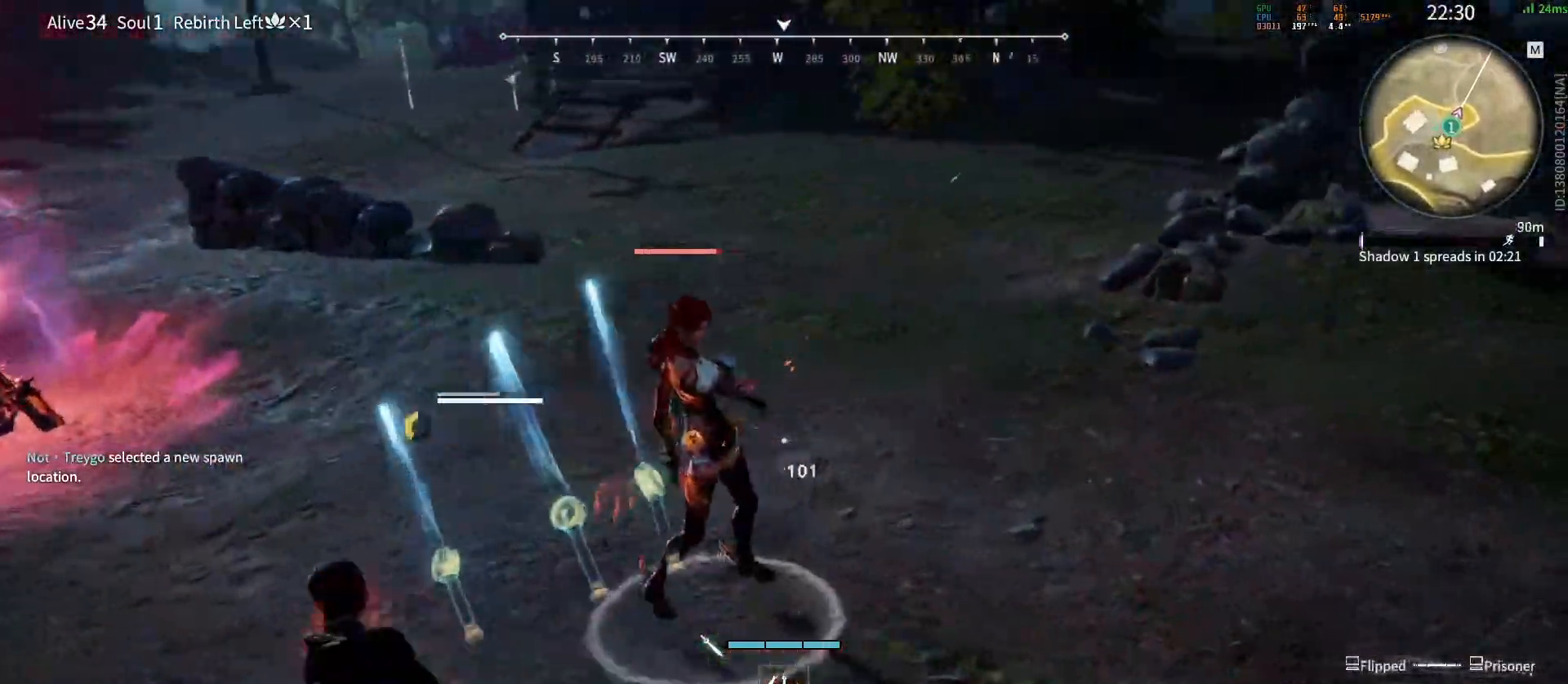
{"keys": [], "mouse": [], "events": [[67, "mouse_right", "down"], [217, "a", "up"], [217, "mouse_right", "up"], [250, "shift", "up"]]}
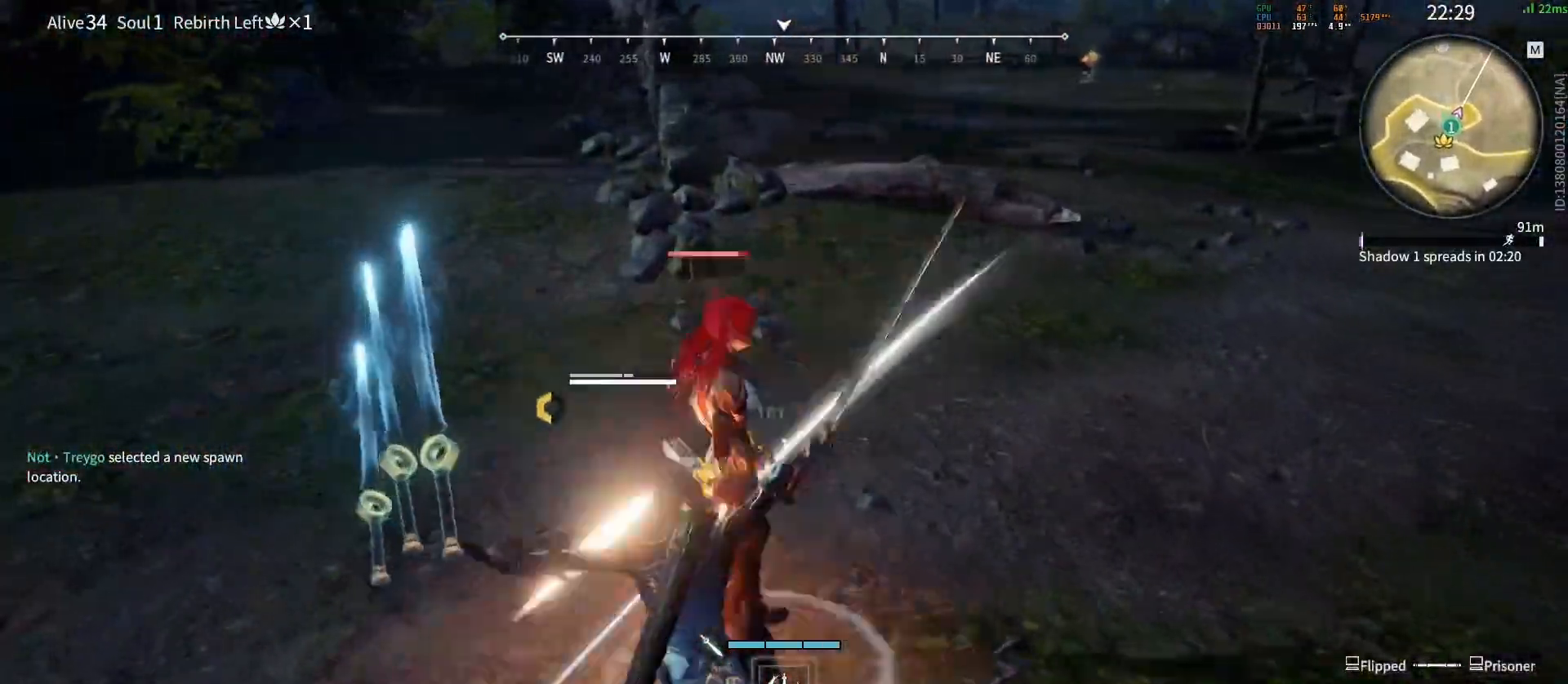
{"keys": [], "mouse": [], "events": [[117, "c", "down"], [167, "mouse_right", "down"], [267, "mouse_right", "up"], [283, "c", "up"]]}
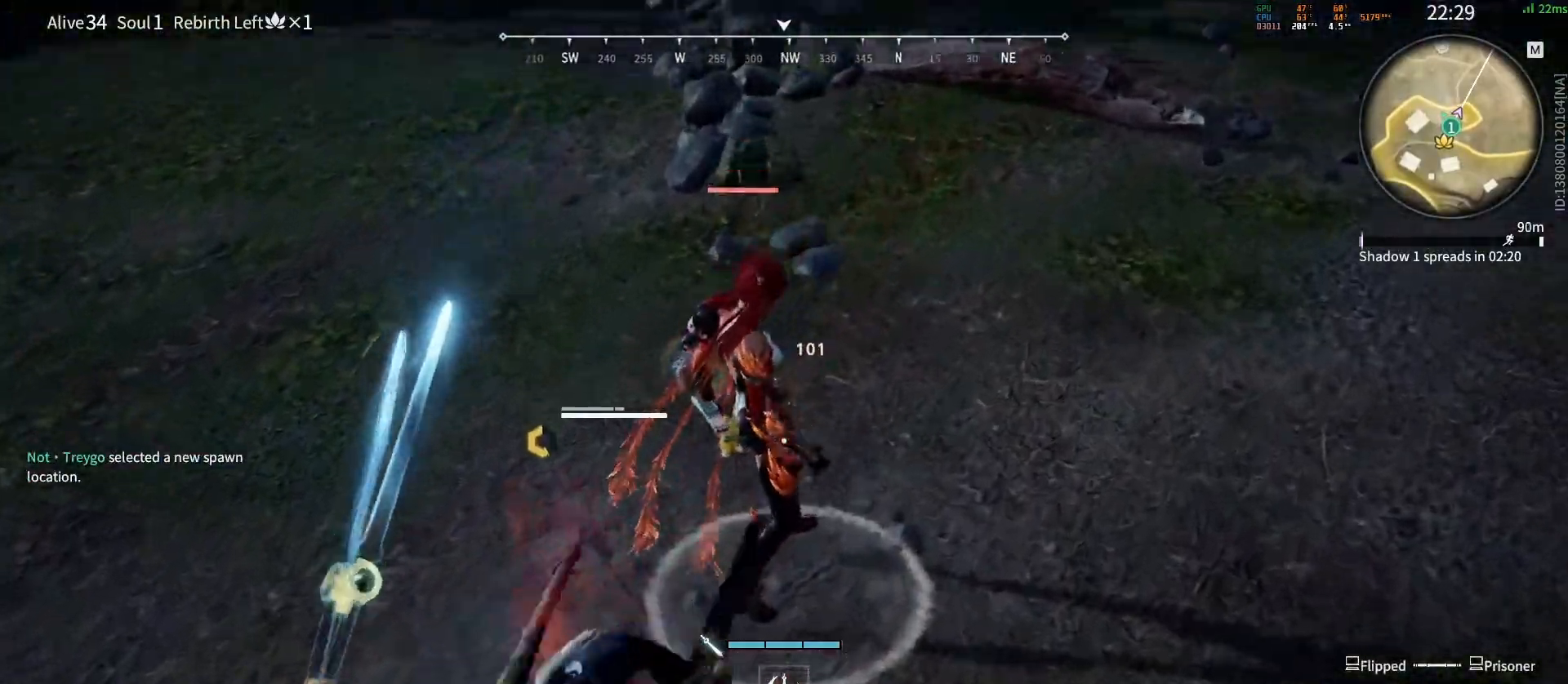
{"keys": ["a"], "mouse": ["right"], "events": [[150, "q", "down"], [200, "mouse_right", "down"], [233, "q", "up"], [317, "a", "down"]]}
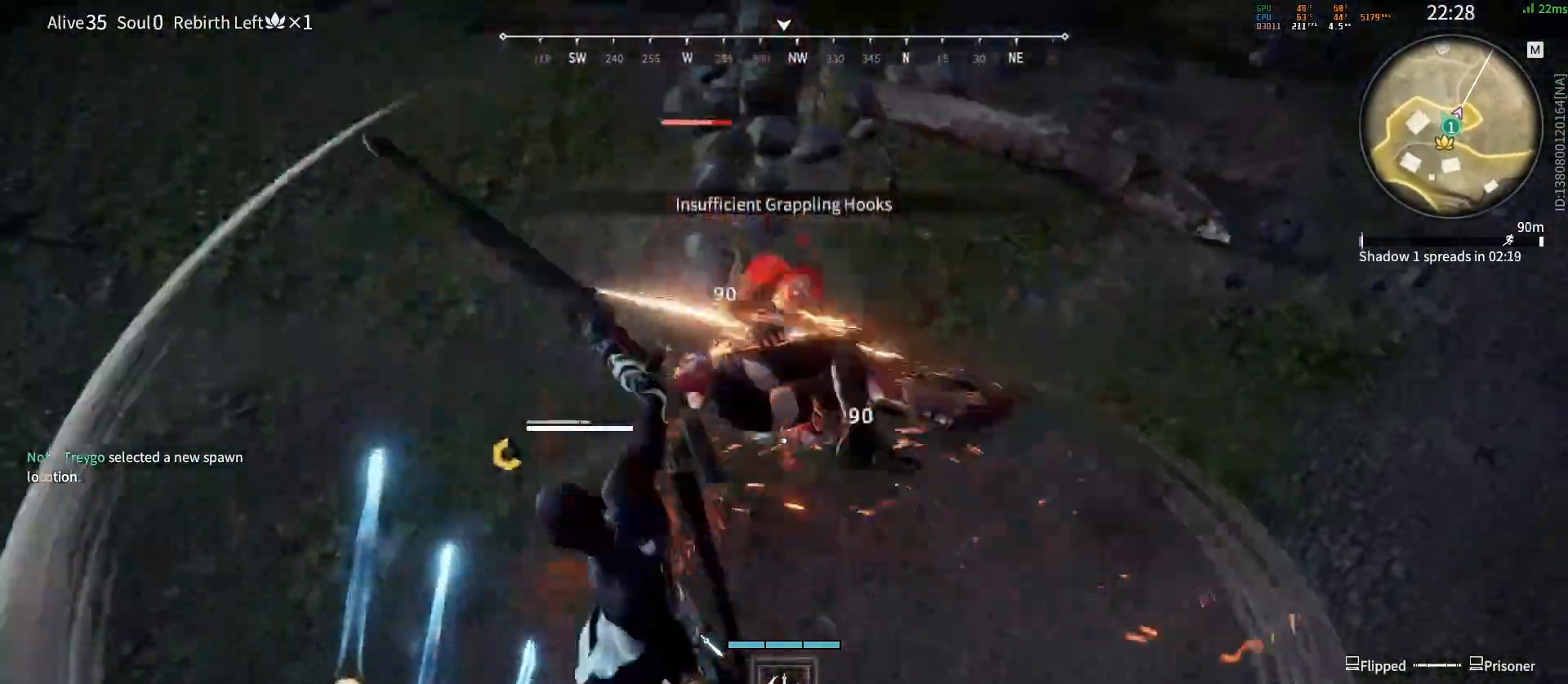
{"keys": ["w"], "mouse": ["left"], "events": [[133, "a", "up"], [150, "mouse_right", "up"], [233, "w", "down"], [367, "mouse_left", "down"], [433, "mouse_left", "up"], [483, "mouse_left", "down"]]}
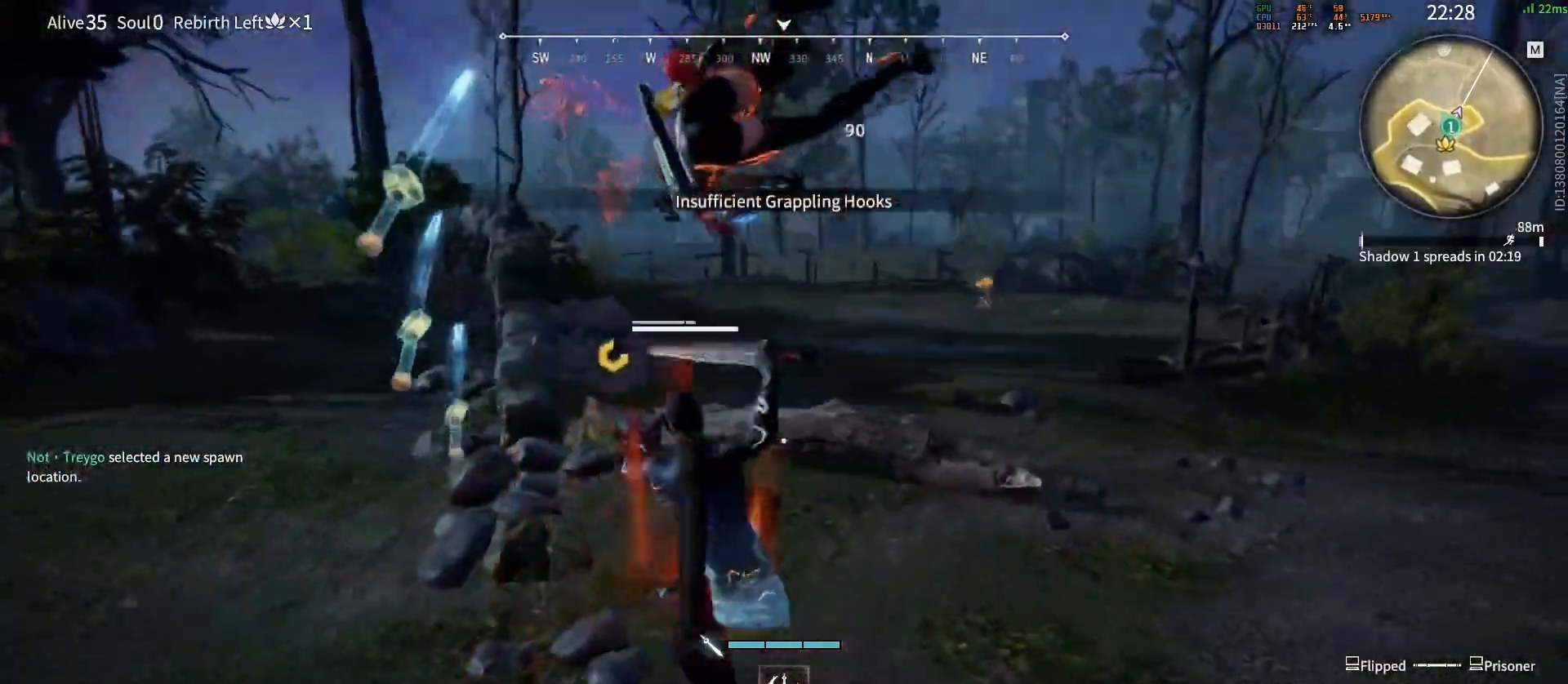
{"keys": ["w"], "mouse": [], "events": [[50, "mouse_left", "up"], [200, "w", "up"], [433, "w", "down"]]}
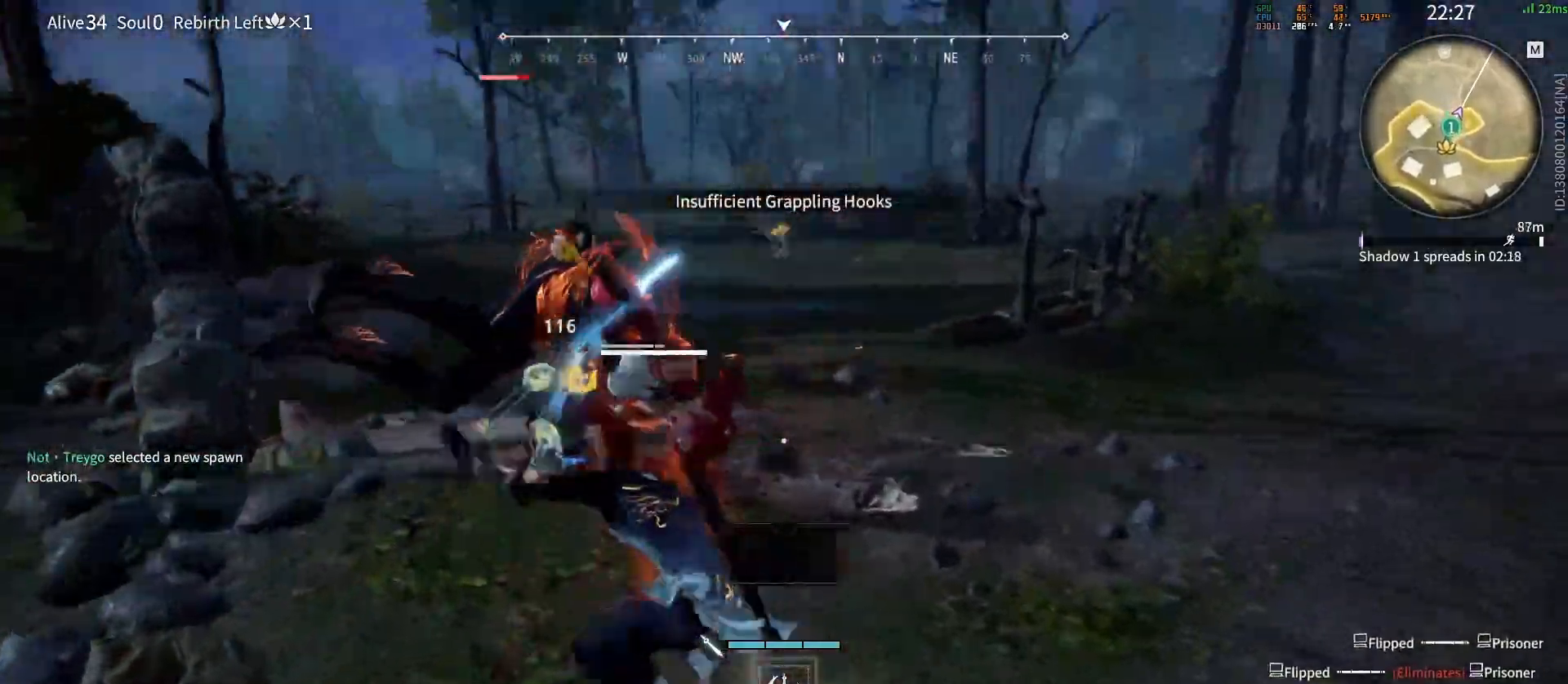
{"keys": ["w"], "mouse": [], "events": [[100, "w", "up"], [300, "space", "down"], [333, "w", "down"], [350, "mouse_left", "down"], [400, "mouse_left", "up"], [400, "space", "up"]]}
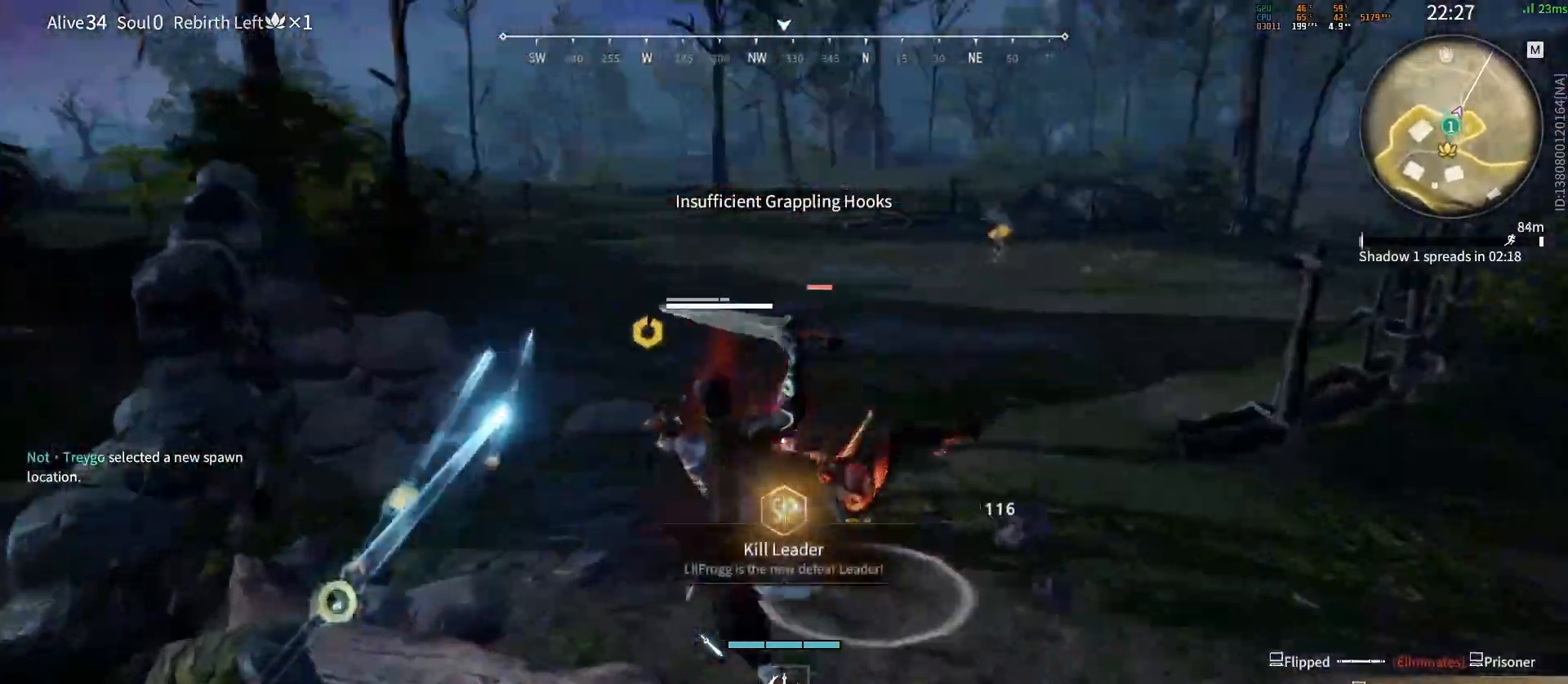
{"keys": [], "mouse": [], "events": [[33, "w", "up"]]}
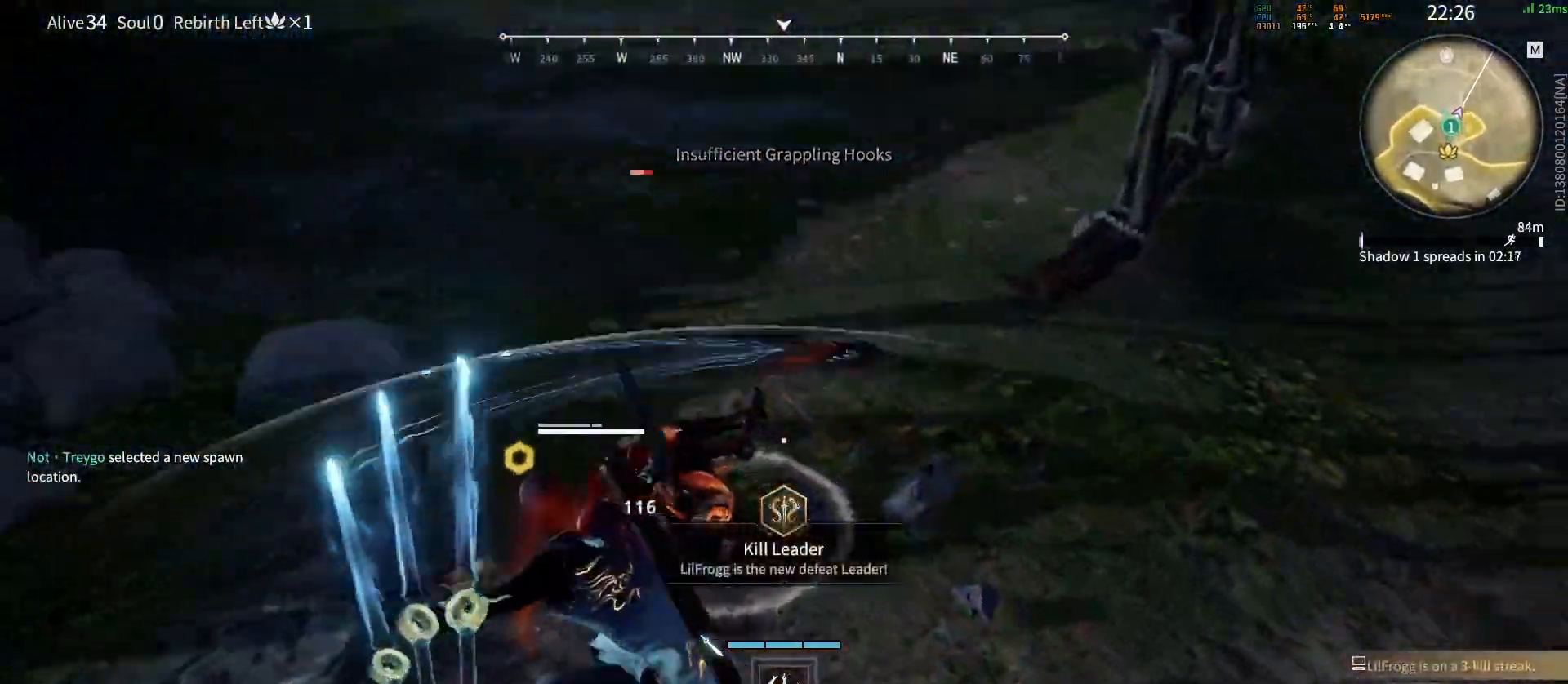
{"keys": [], "mouse": [], "events": [[267, "mouse_left", "down"], [317, "mouse_left", "up"], [367, "mouse_left", "down"], [417, "mouse_left", "up"]]}
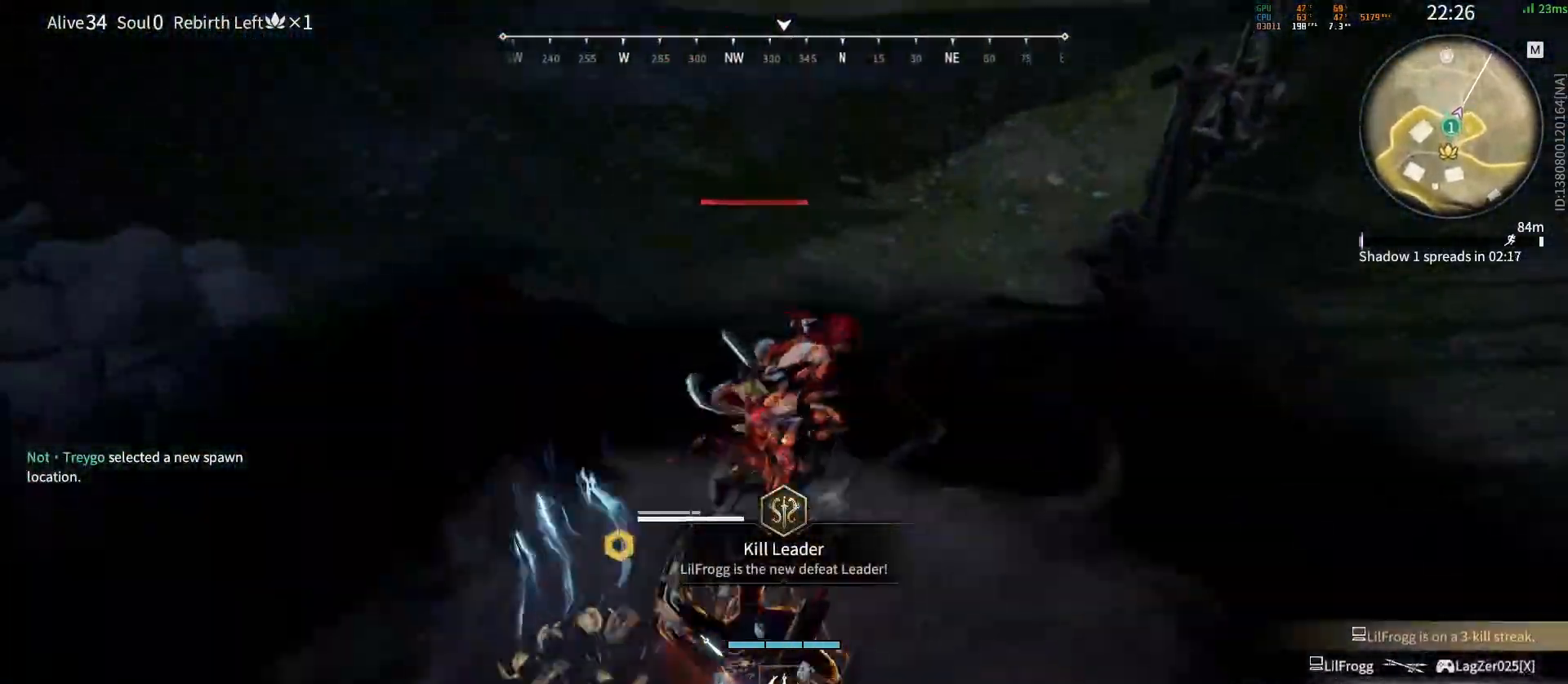
{"keys": [], "mouse": [], "events": []}
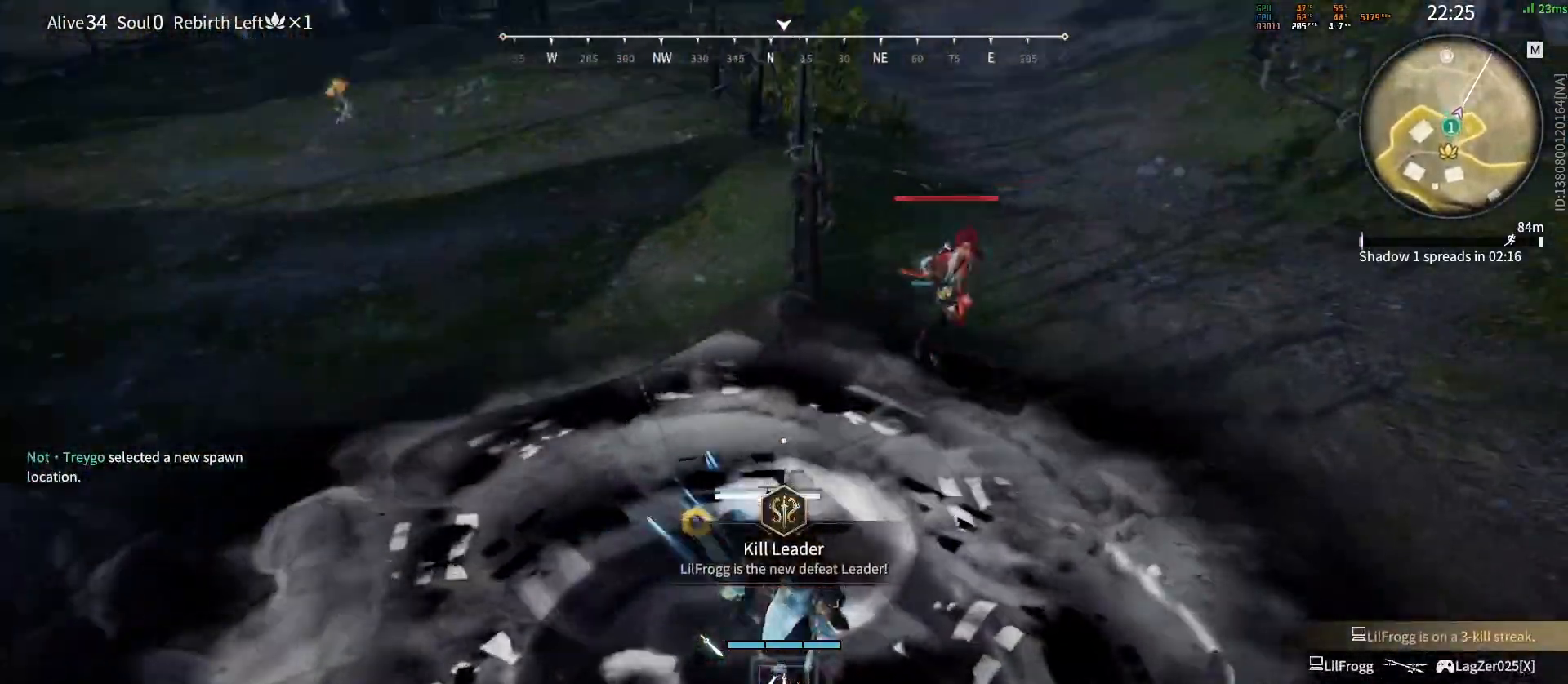
{"keys": [], "mouse": [], "events": []}
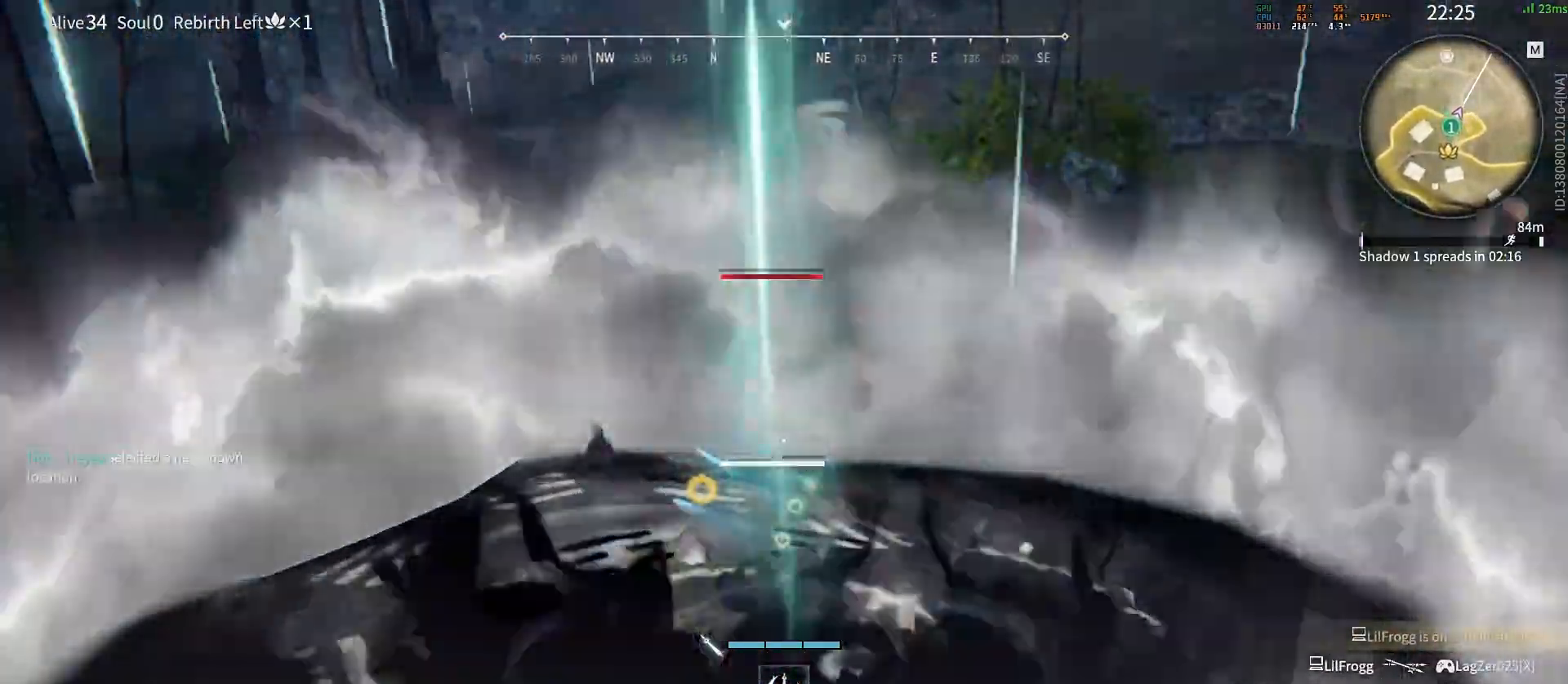
{"keys": [], "mouse": []}
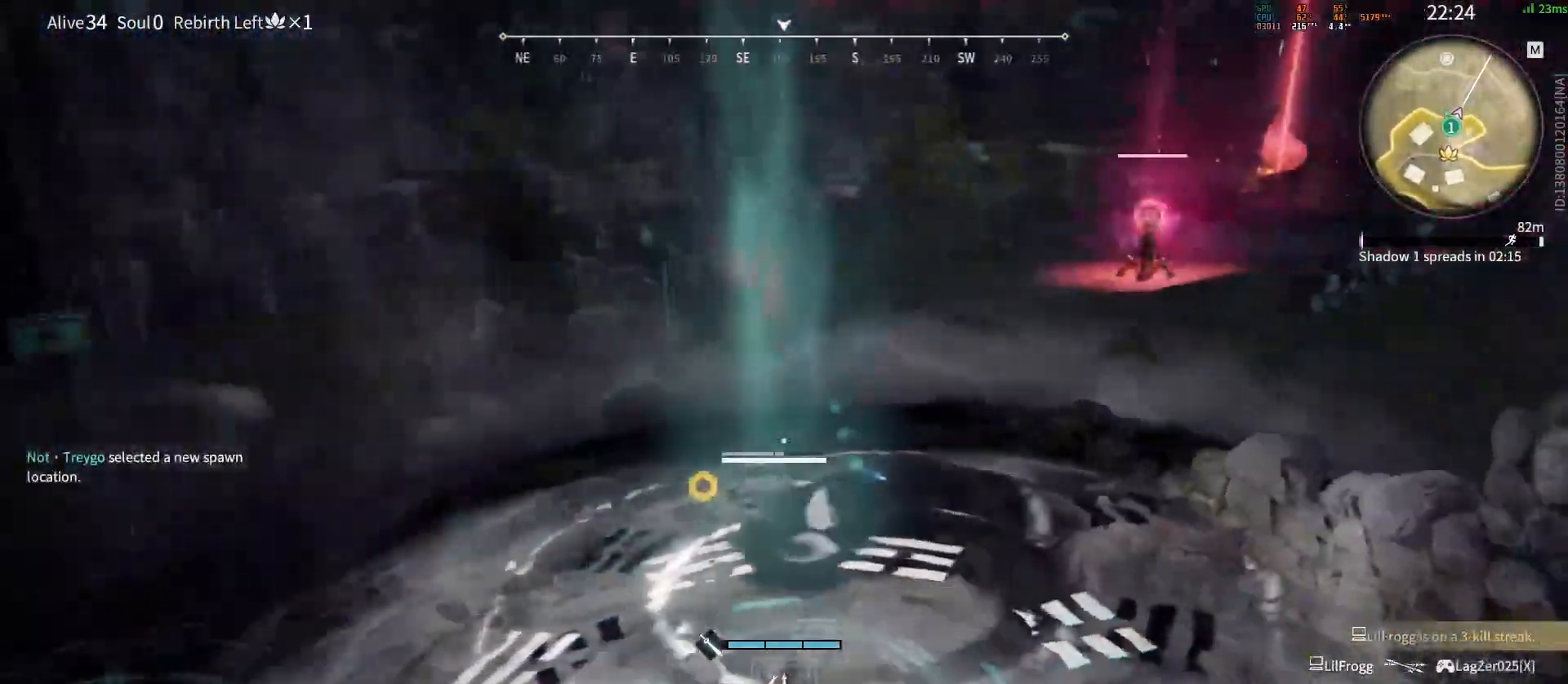
{"keys": [], "mouse": ["right"], "events": [[283, "mouse_right", "down"], [367, "mouse_right", "up"], [433, "mouse_right", "down"]]}
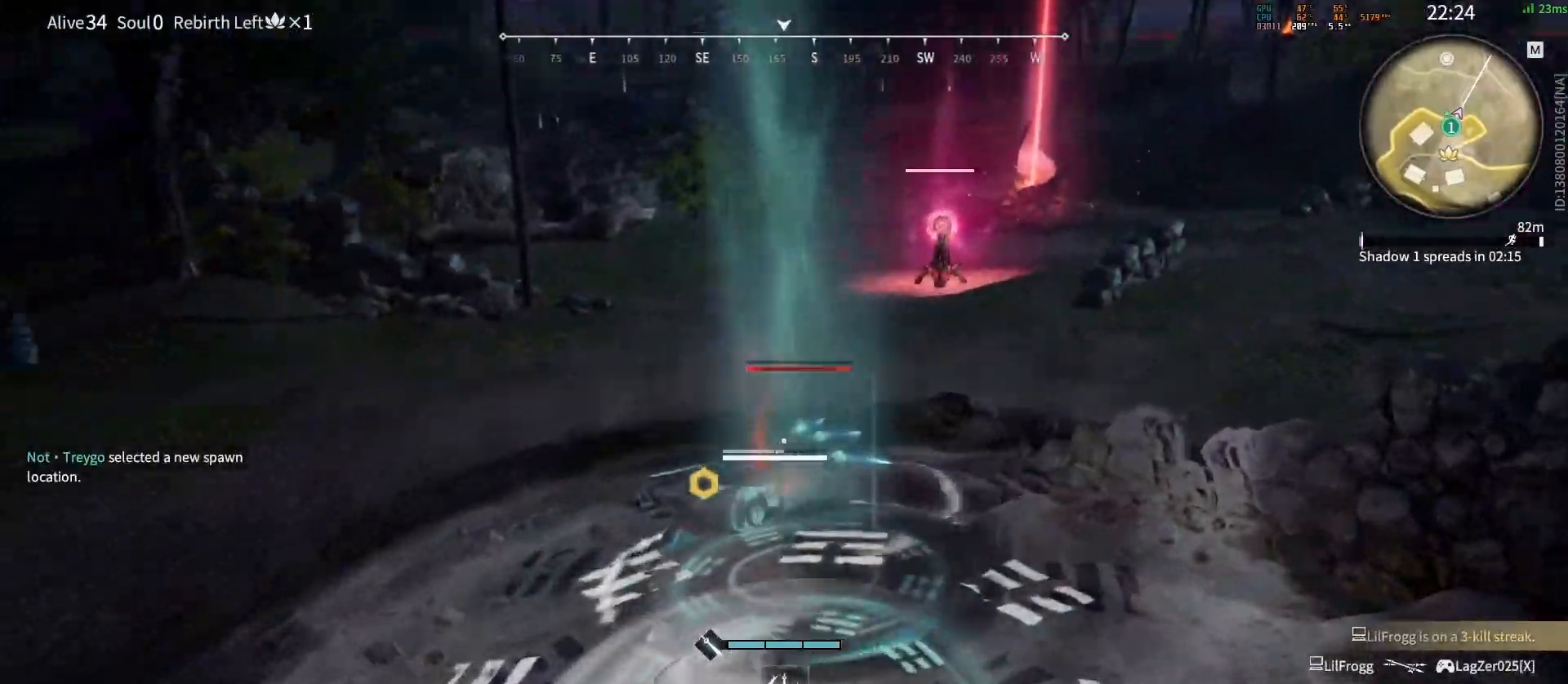
{"keys": [], "mouse": ["right"], "events": [[17, "mouse_right", "up"], [133, "mouse_right", "down"], [200, "mouse_right", "up"], [283, "mouse_right", "down"], [333, "mouse_right", "up"], [383, "mouse_right", "down"], [433, "mouse_right", "up"], [483, "mouse_right", "down"]]}
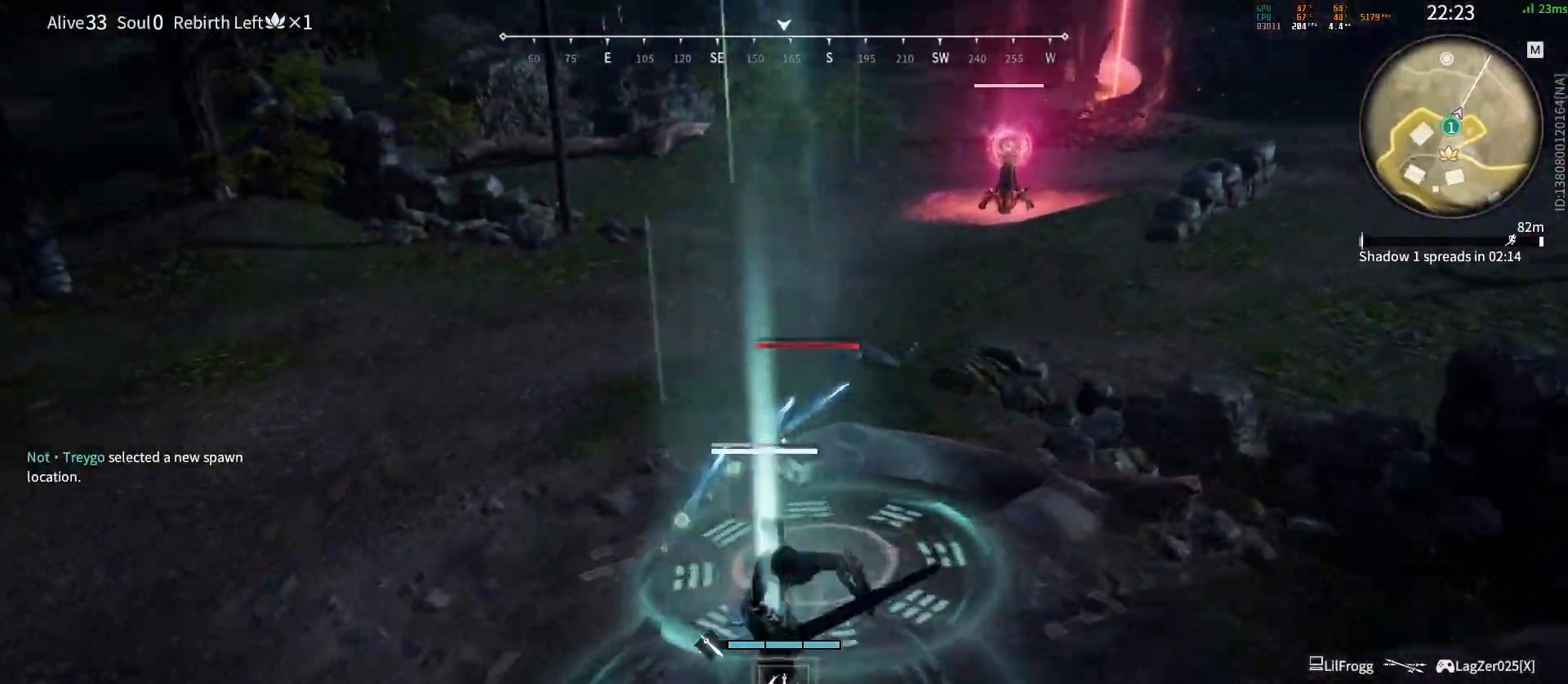
{"keys": ["w"], "mouse": []}
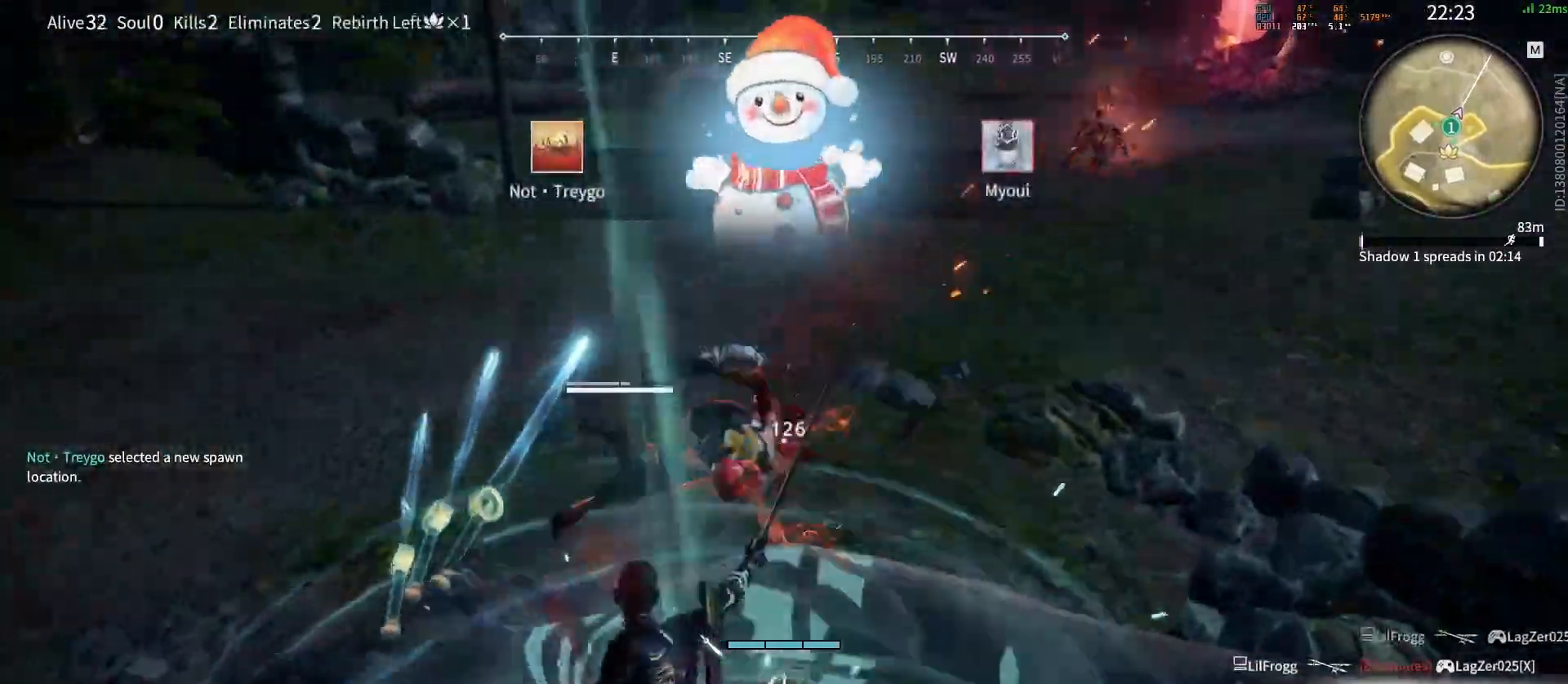
{"keys": [], "mouse": [], "events": [[50, "w", "up"]]}
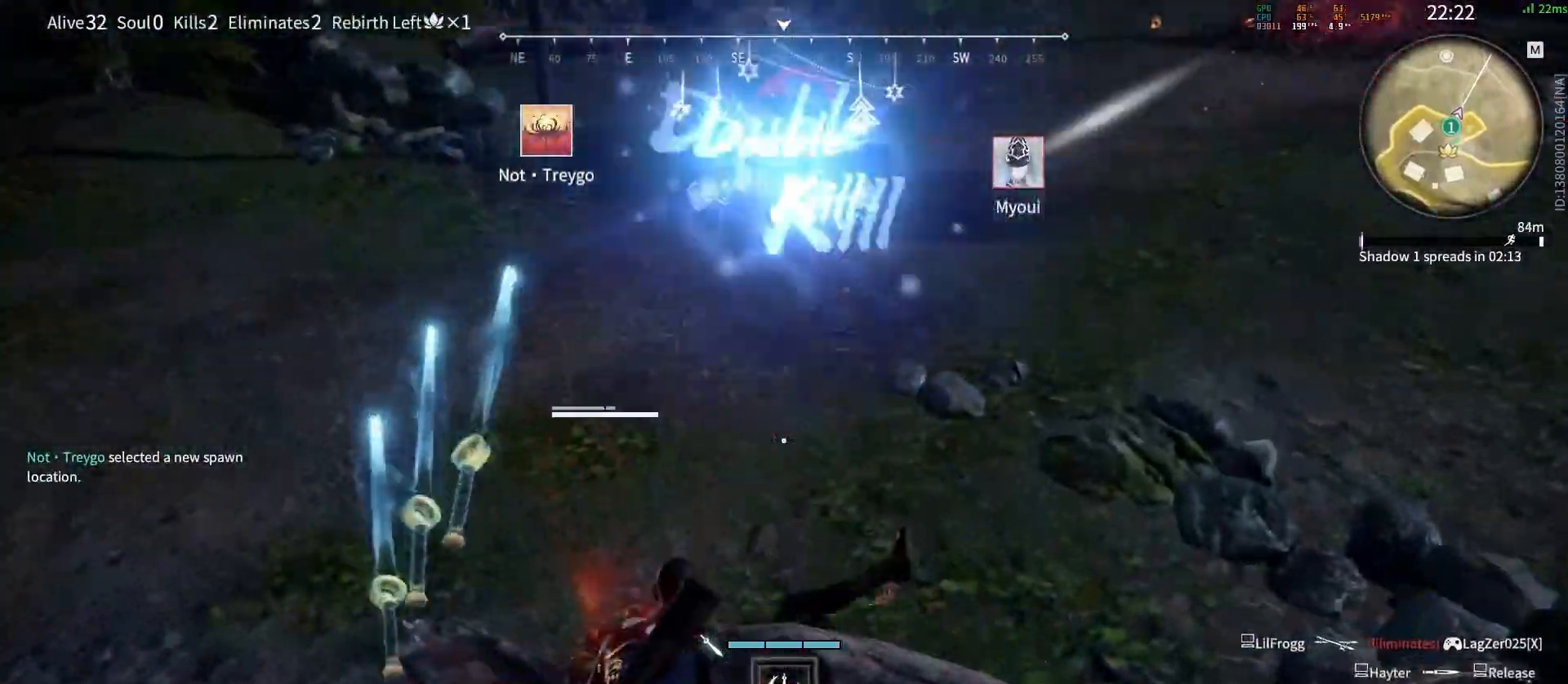
{"keys": ["f"], "mouse": [], "events": [[67, "f", "down"], [150, "f", "up"], [217, "f", "down"], [283, "f", "up"], [333, "f", "down"], [417, "f", "up"], [467, "f", "down"]]}
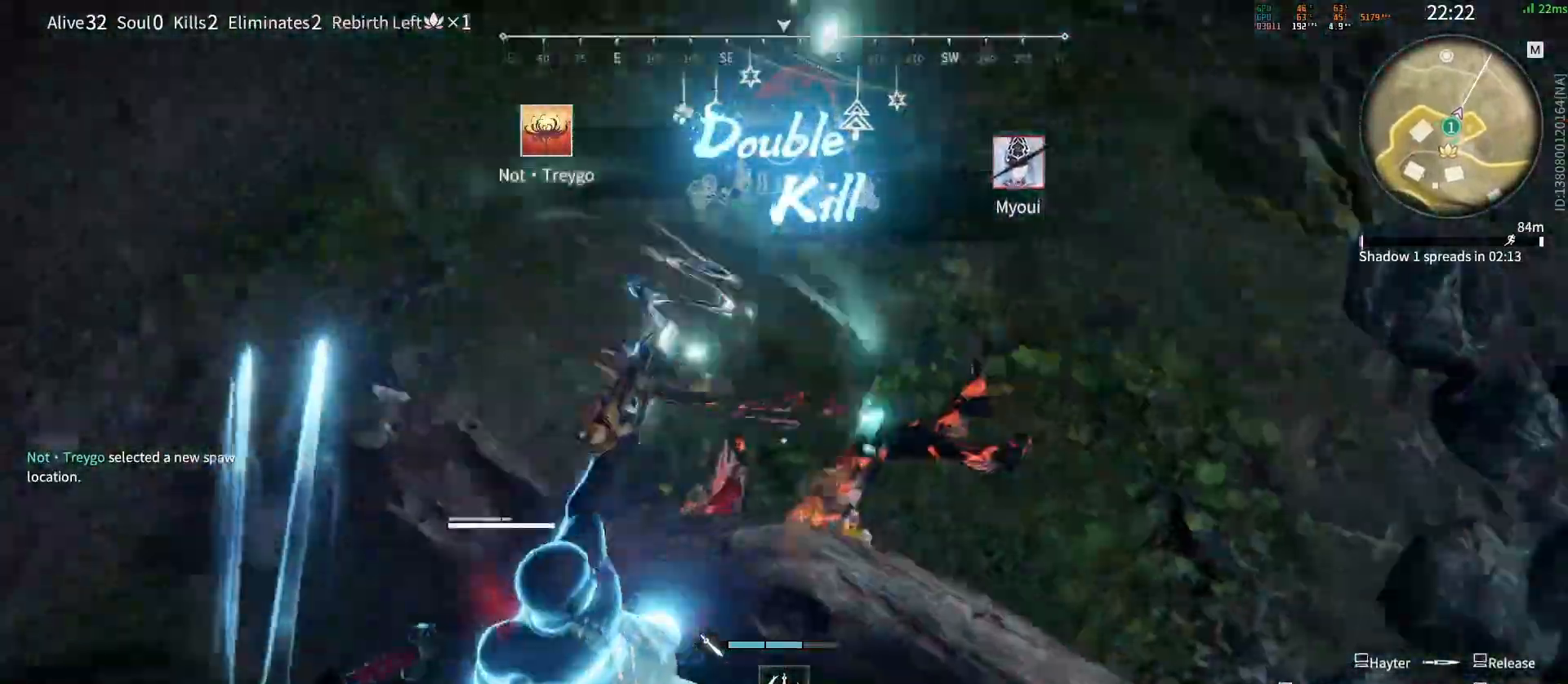
{"keys": ["f"], "mouse": [], "events": [[33, "f", "up"], [100, "f", "down"], [167, "f", "up"], [217, "f", "down"], [283, "f", "up"], [333, "f", "down"]]}
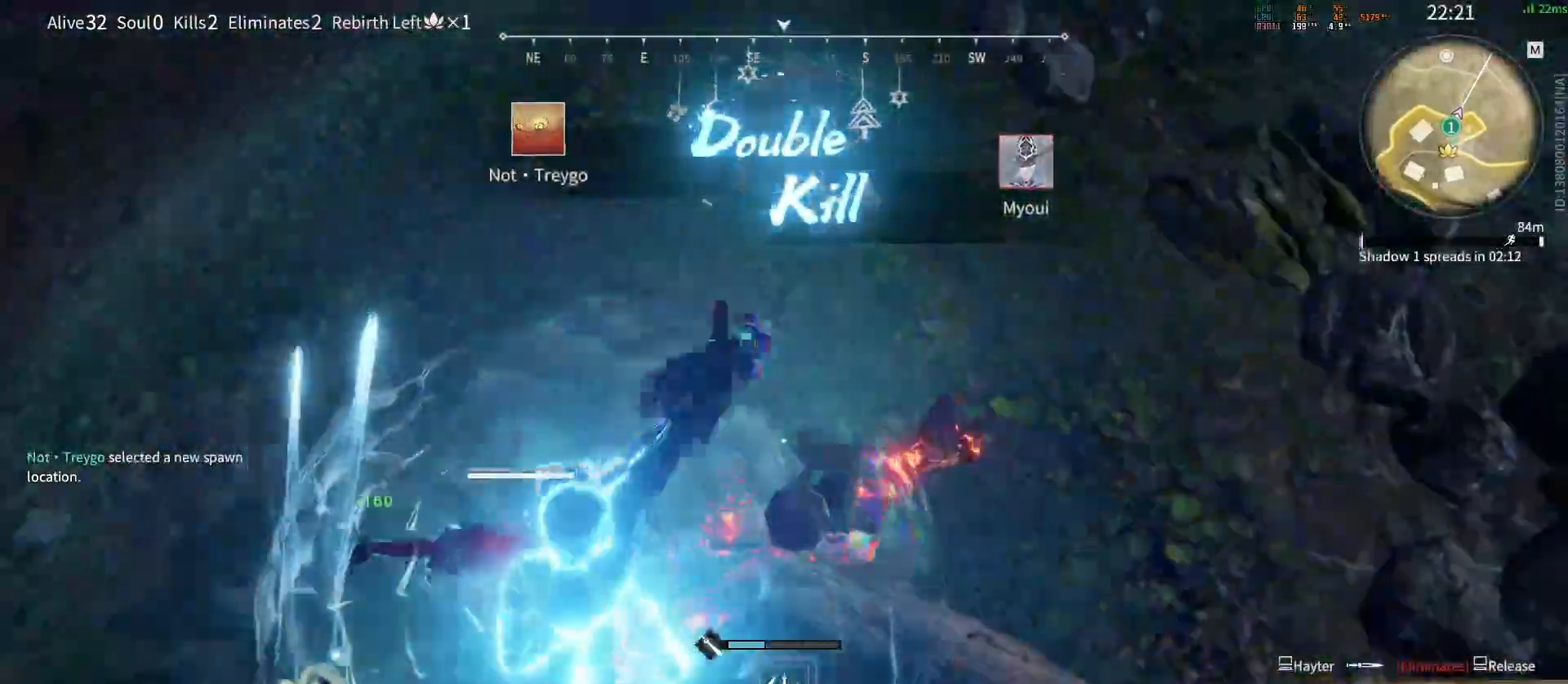
{"keys": [], "mouse": [], "events": [[67, "f", "up"], [200, "tab", "down"], [283, "tab", "up"]]}